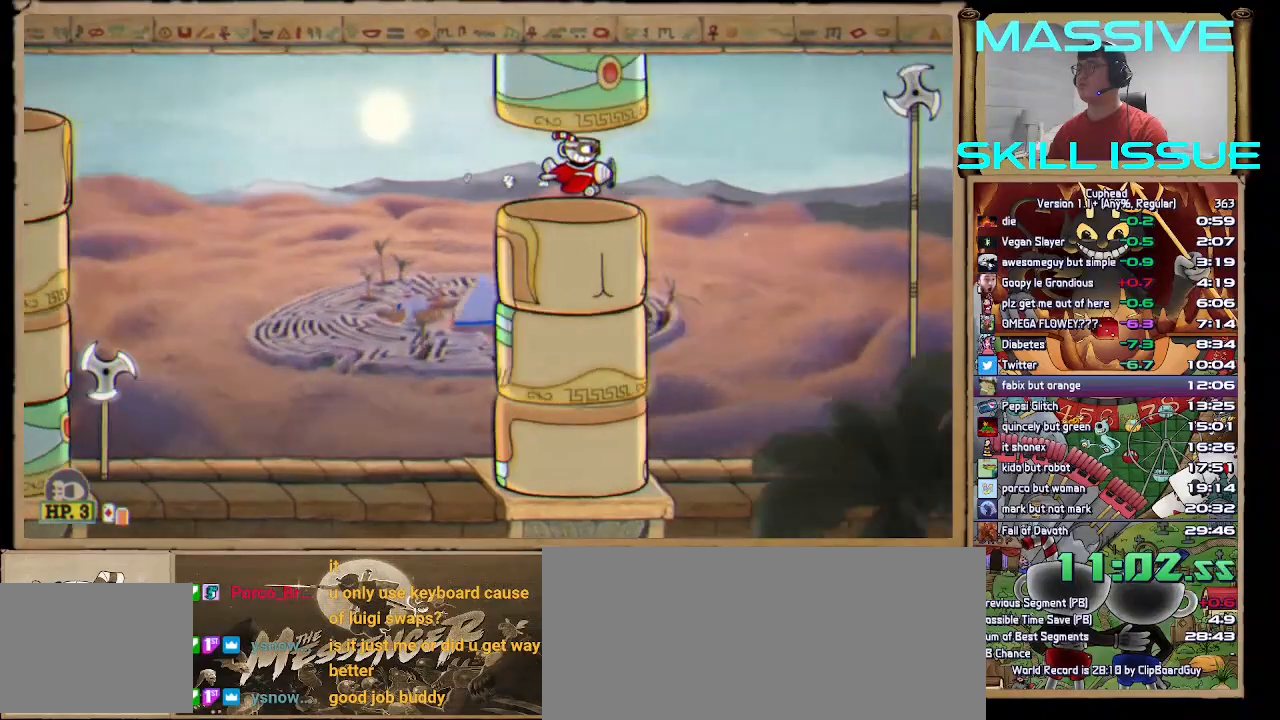
Gameplay with keyboard; each line is a JSON object with the keys held at the frame after it. "events" lists presses ("down") and releases ("up") of ".", "/", "1", "2", "3", "a", "alt_l", "alt_r", "b", "backspace", "c", "caps_lock", "comma", "ctrl_l", "ctrl_r", "d", "down", "escape", "f", "f1", "f10", "f11", "f12", "f2", "f3", "f4", "f5", "f6", "f7", "f8", "f9", "g", "h", "j", "k", "l", "left", "m", "n", "q", "quote", "return", "right", "s", "semicolon", "shift_l", "shift_r", "space", "super", "tab", "tilde", "up", "v", "w", "x" and "z" between this image and that frame as [ms after this image, input, new state], when the widget could be followed in between. No other keys are recorded. Mouse input is not recorded.
{"keys": [], "events": [[67, "right", "down"], [267, "right", "up"], [300, "s", "down"], [400, "down", "down"], [467, "s", "up"], [500, "down", "up"]]}
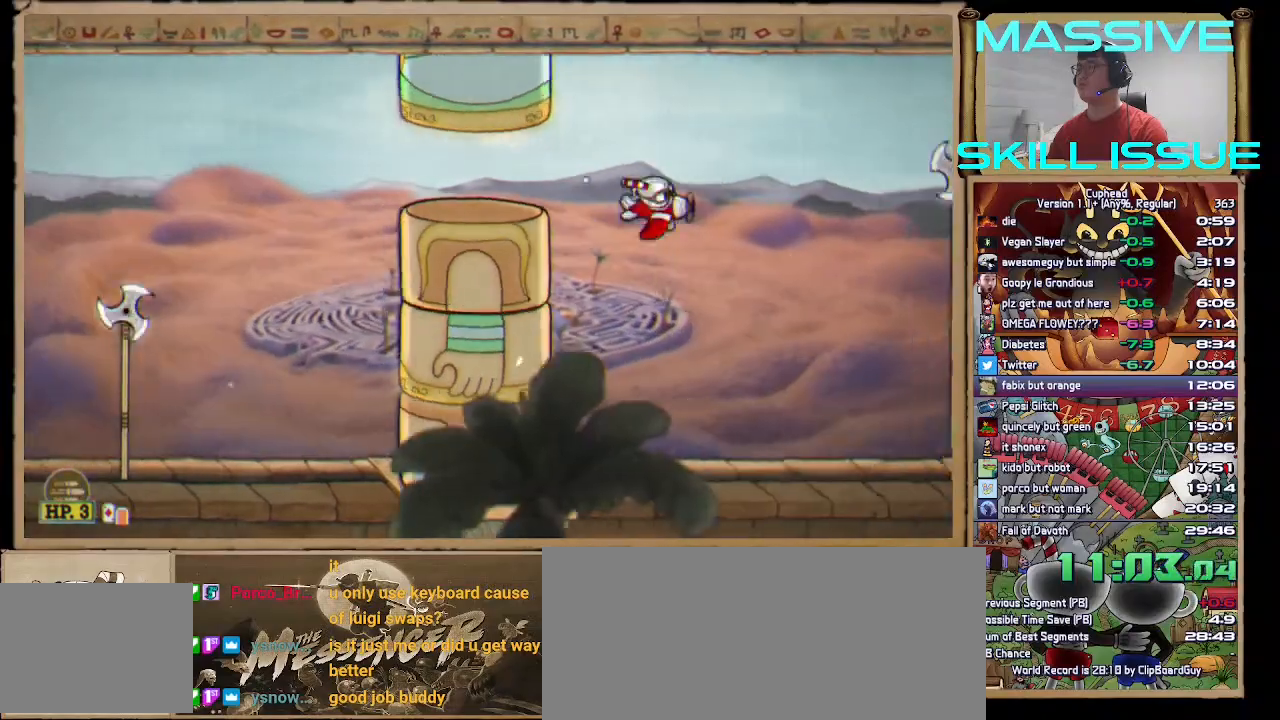
{"keys": ["down", "shift_l"], "events": [[33, "shift_l", "down"], [100, "down", "down"]]}
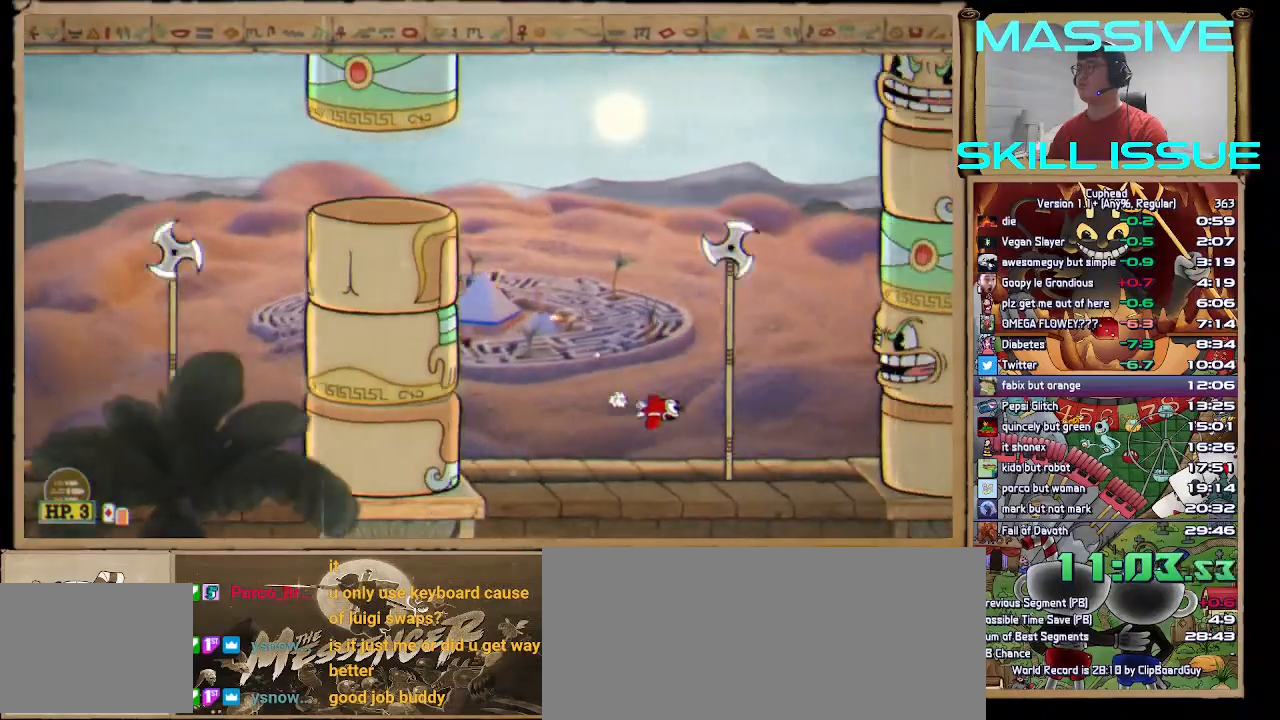
{"keys": ["space"], "events": [[33, "down", "up"], [167, "up", "down"], [267, "up", "up"], [300, "shift_l", "up"], [400, "left", "down"], [433, "space", "down"], [500, "left", "up"]]}
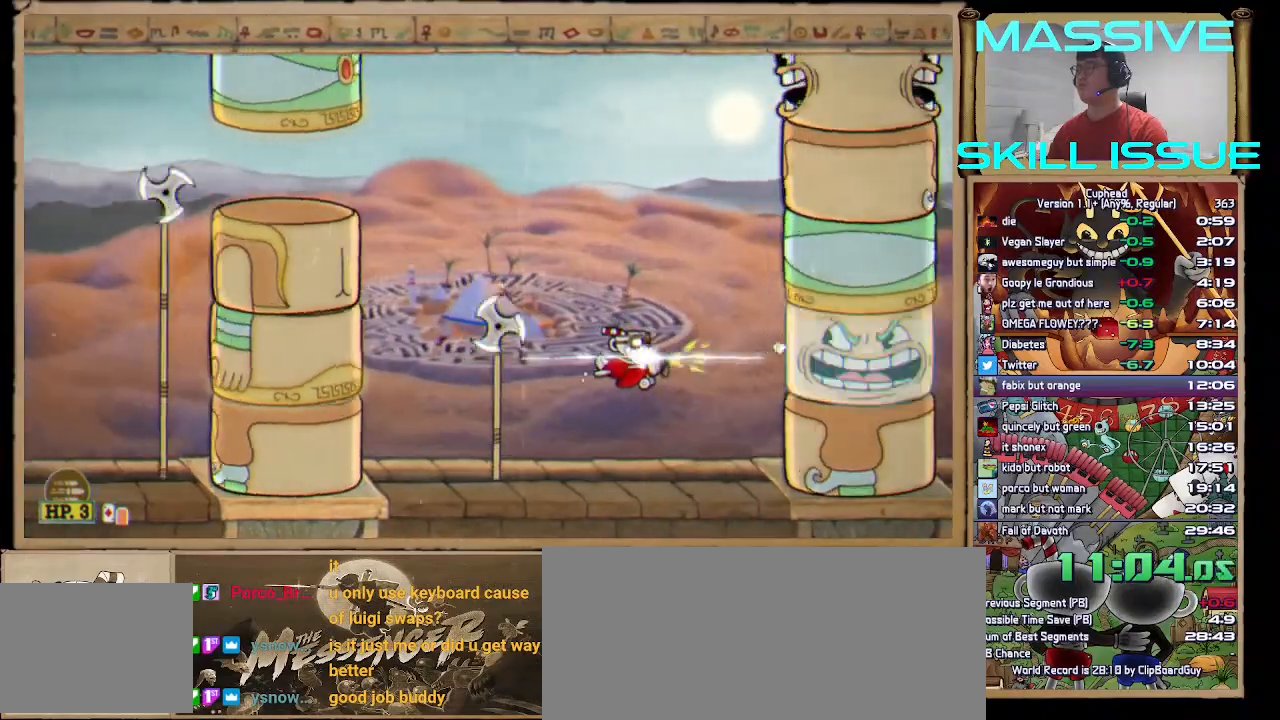
{"keys": ["left", "up"], "events": [[400, "left", "down"], [400, "s", "down"], [400, "up", "down"], [467, "s", "up"], [467, "space", "up"]]}
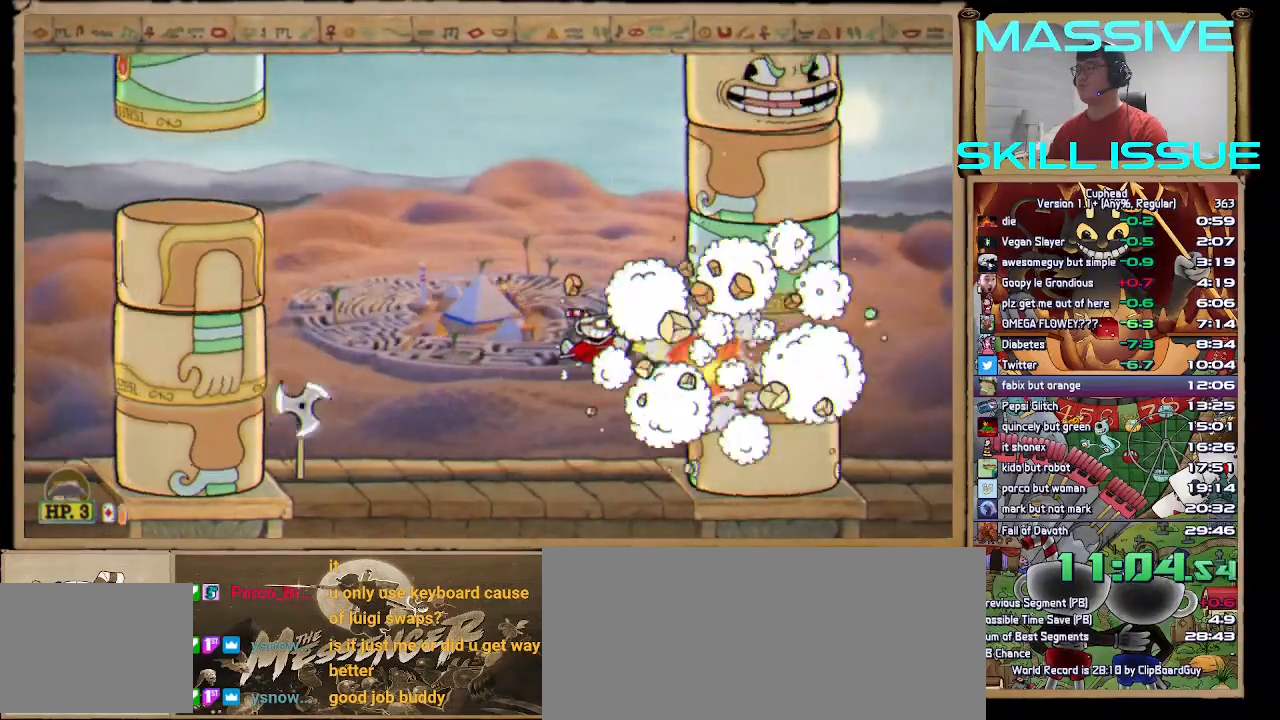
{"keys": ["left", "up"], "events": []}
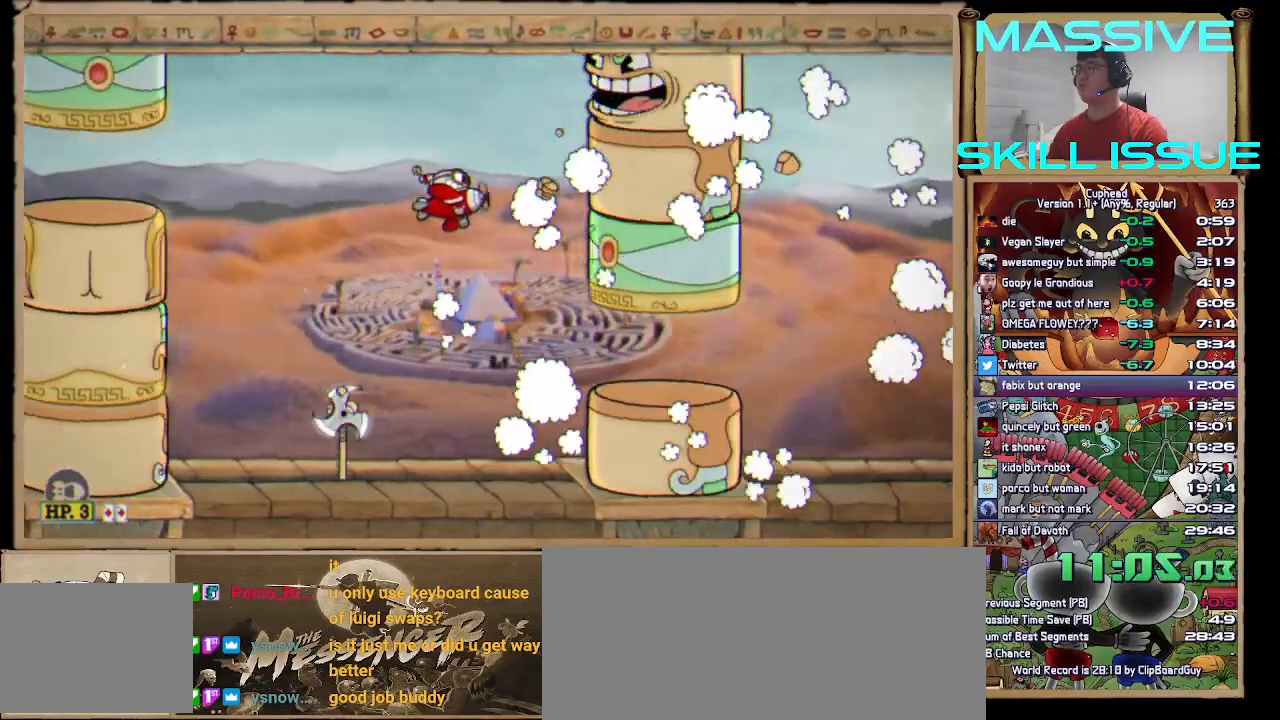
{"keys": ["space"], "events": [[200, "s", "down"], [433, "s", "up"], [500, "left", "up"], [500, "space", "down"], [500, "up", "up"]]}
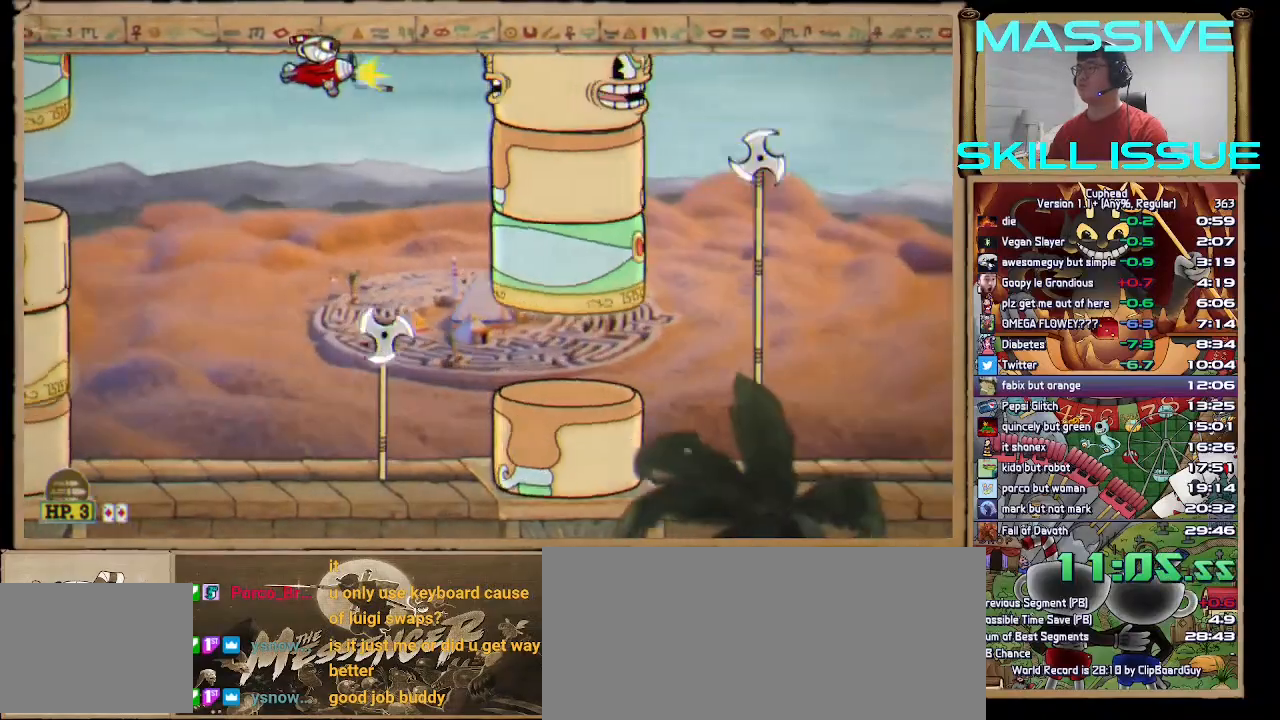
{"keys": ["s", "space"], "events": [[467, "s", "down"]]}
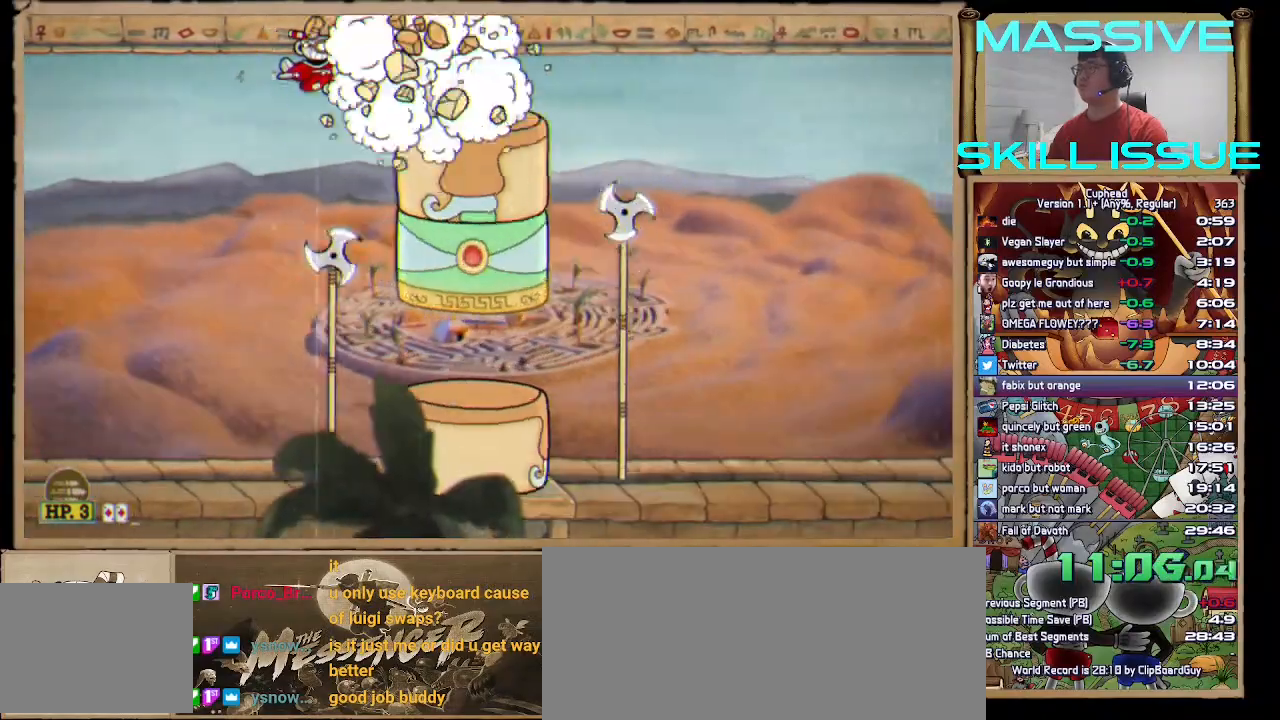
{"keys": ["right"], "events": [[33, "s", "up"], [33, "space", "up"], [133, "right", "down"]]}
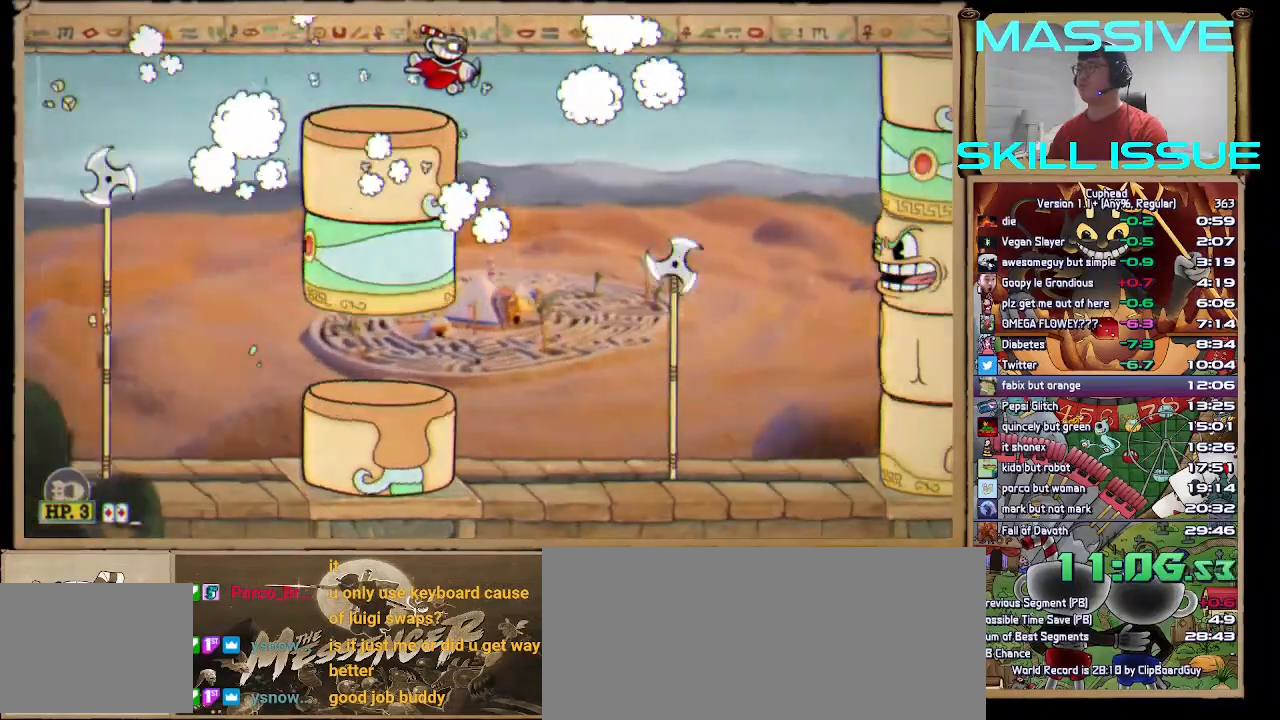
{"keys": [], "events": [[67, "down", "down"], [100, "right", "up"], [167, "down", "up"], [267, "down", "down"], [333, "down", "up"], [400, "down", "down"], [500, "down", "up"]]}
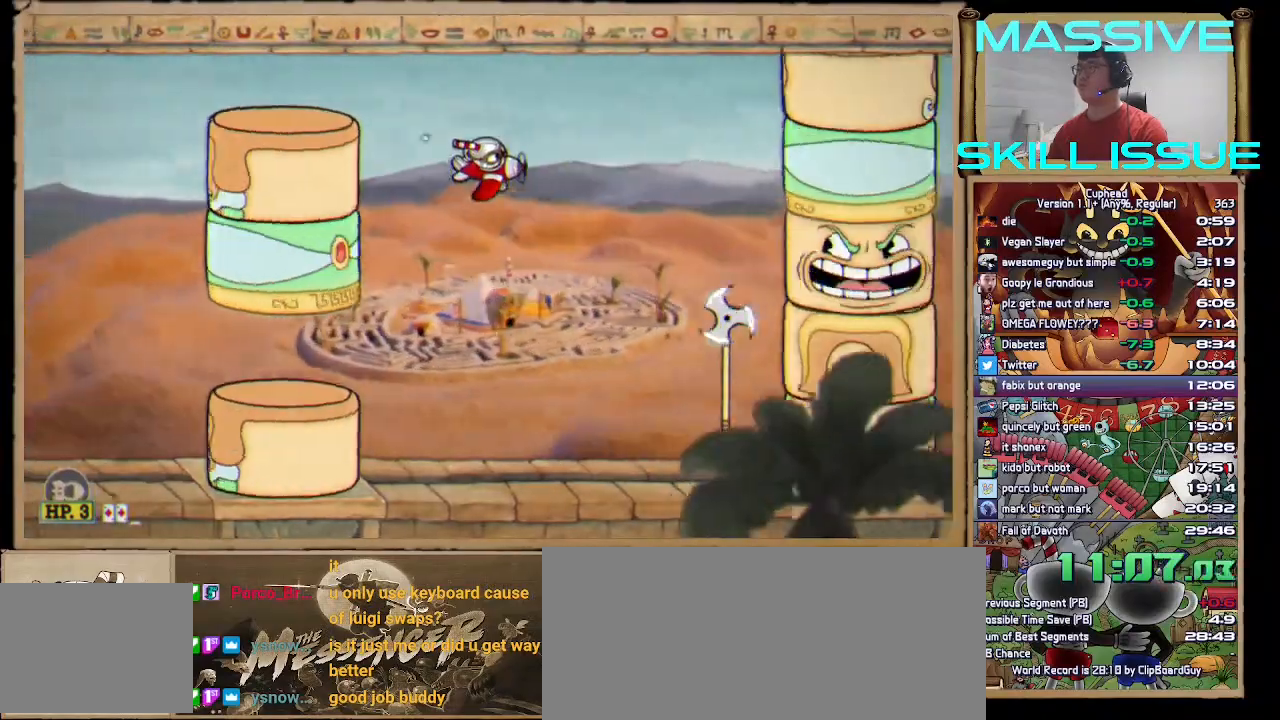
{"keys": ["s", "space"], "events": [[100, "down", "down"], [167, "down", "up"], [267, "down", "down"], [367, "down", "up"], [400, "s", "down"], [500, "space", "down"]]}
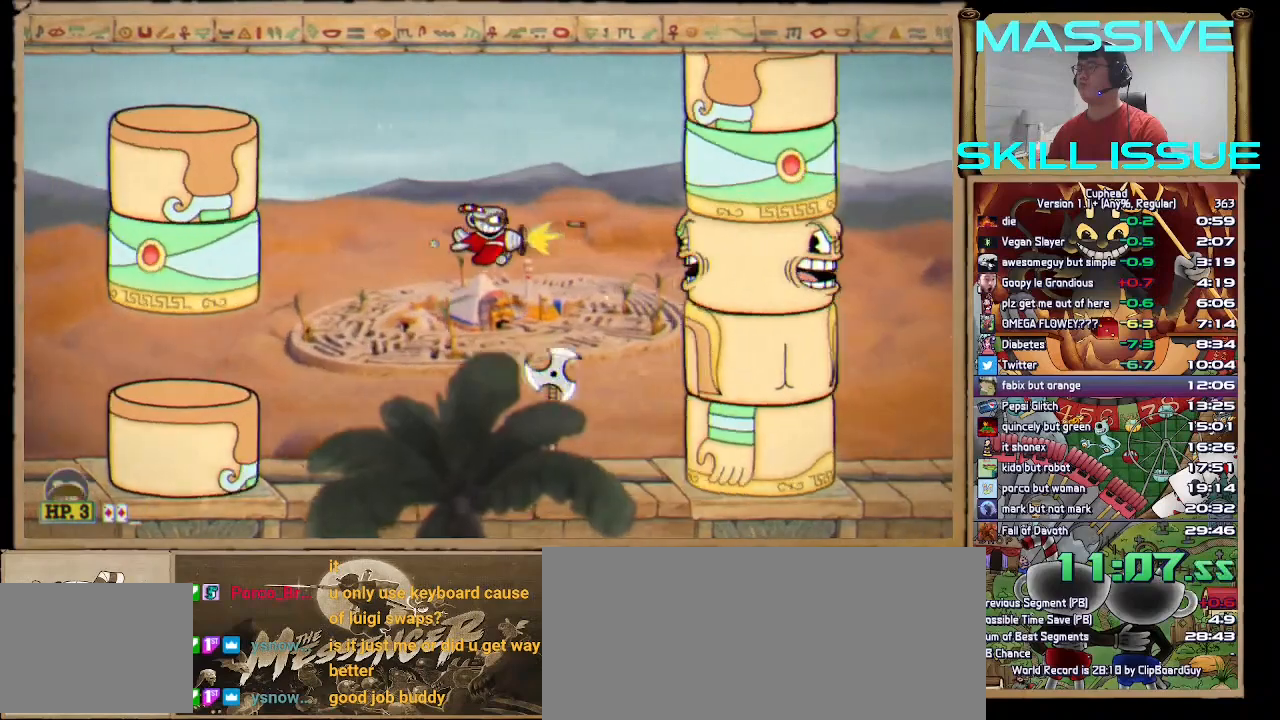
{"keys": ["s", "space"], "events": [[67, "right", "down"], [67, "s", "up"], [100, "right", "up"], [500, "s", "down"]]}
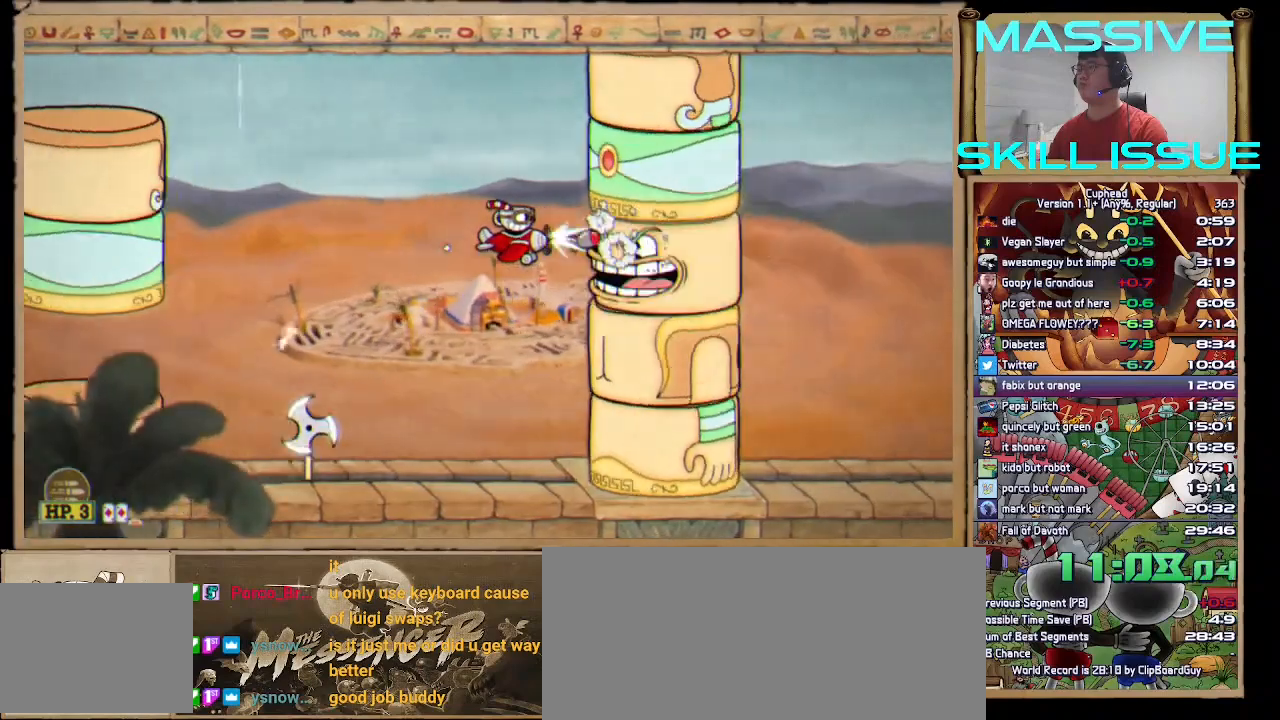
{"keys": ["down", "left"], "events": [[67, "left", "down"], [67, "s", "up"], [67, "space", "up"], [100, "left", "up"], [267, "left", "down"], [500, "down", "down"]]}
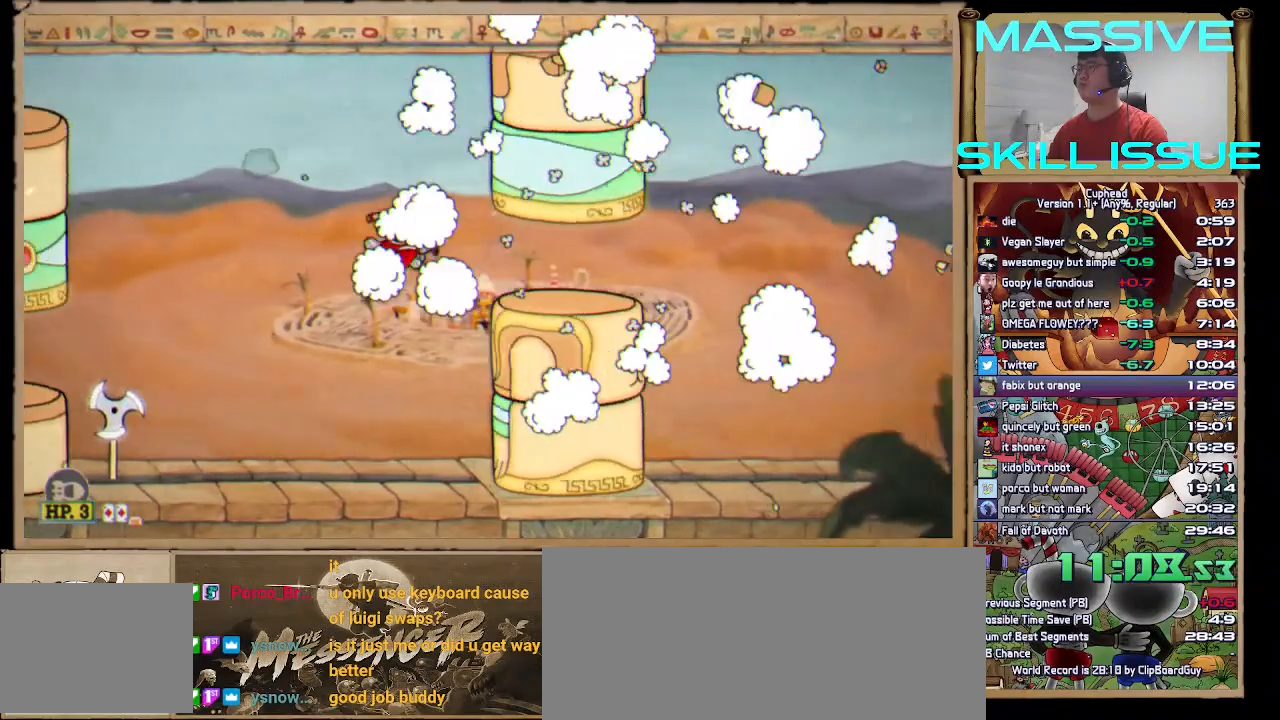
{"keys": ["right"], "events": [[33, "down", "up"], [33, "left", "up"], [233, "right", "down"]]}
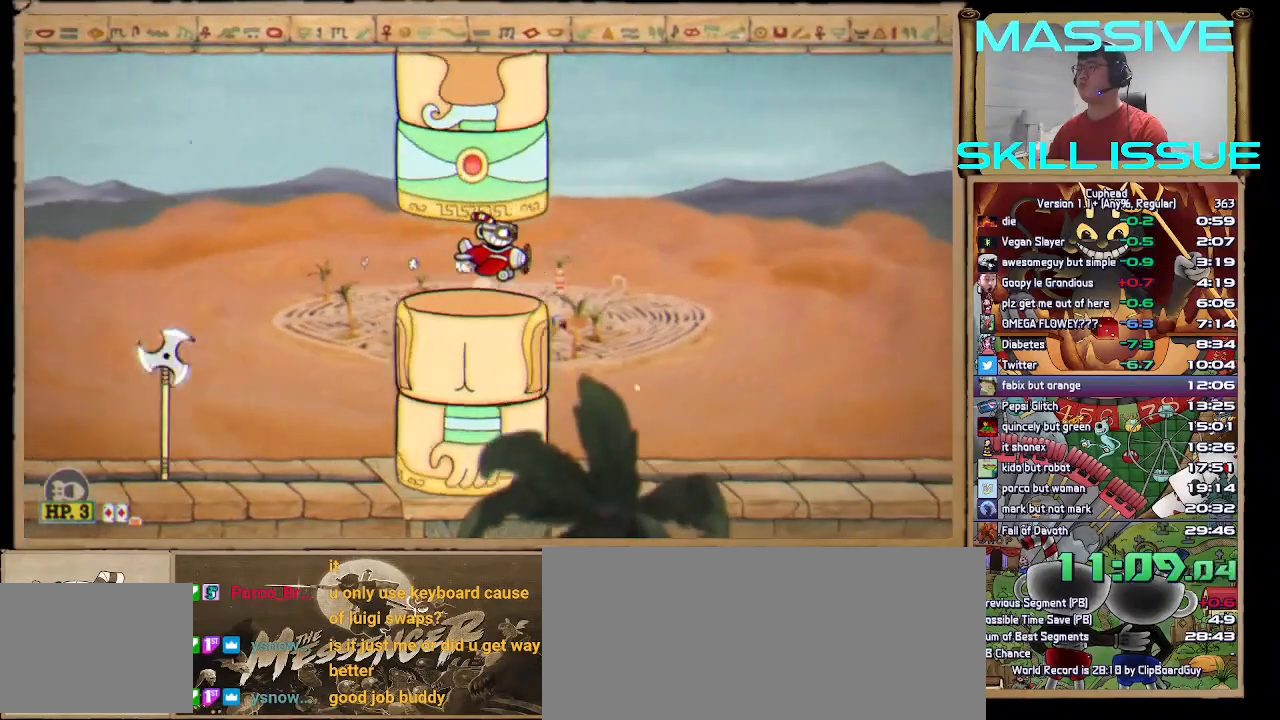
{"keys": [], "events": [[333, "right", "up"]]}
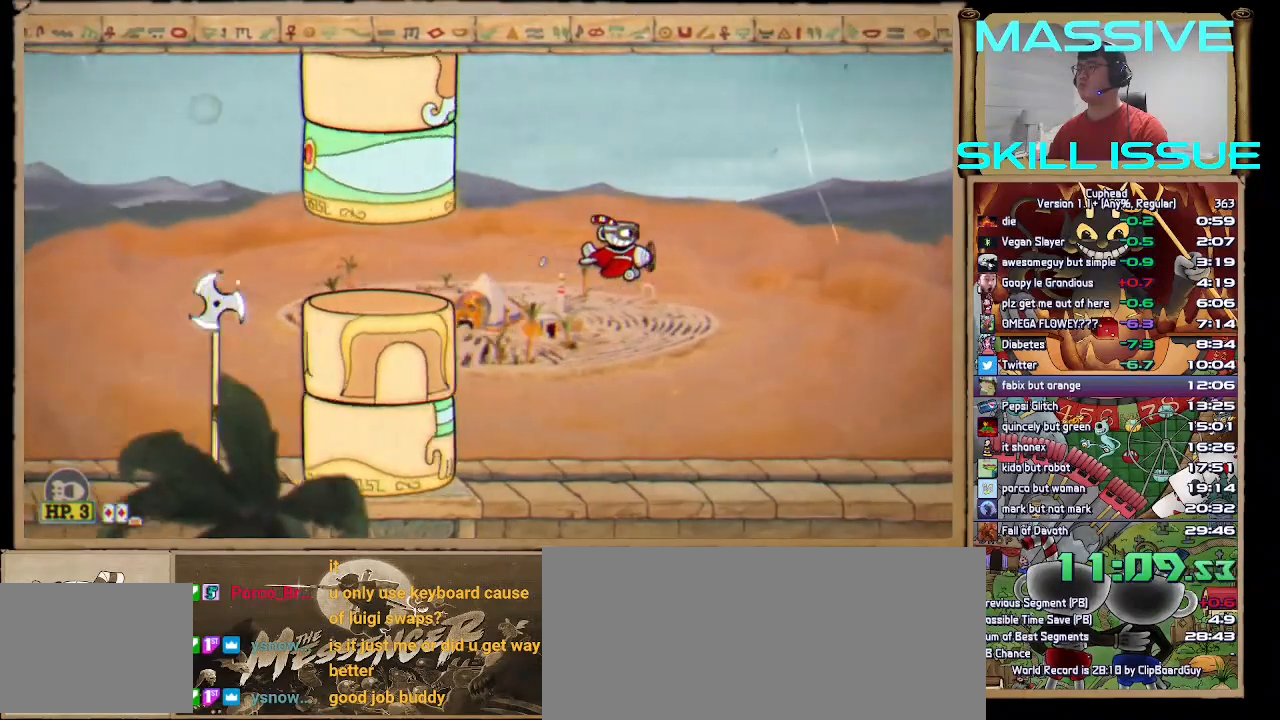
{"keys": ["space"], "events": [[67, "left", "down"], [100, "space", "down"], [400, "s", "down"], [500, "left", "up"], [500, "s", "up"]]}
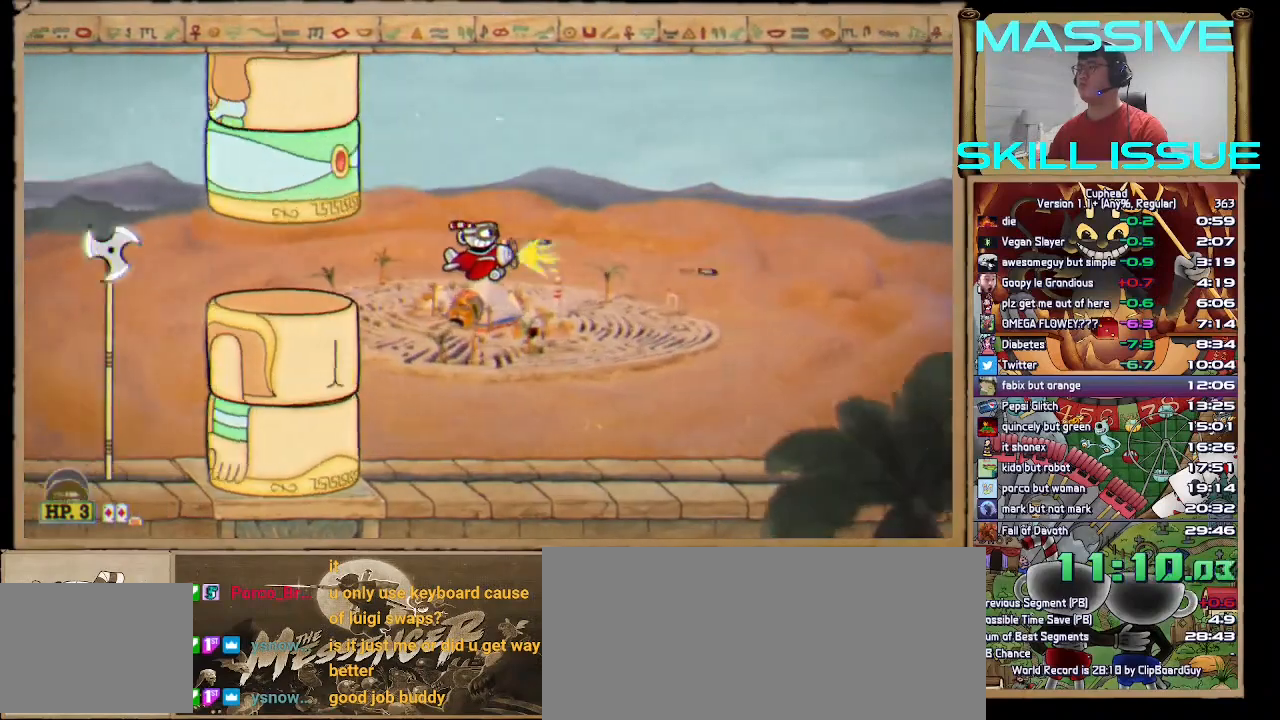
{"keys": ["space"], "events": [[67, "left", "down"], [233, "left", "up"], [333, "left", "down"], [500, "left", "up"]]}
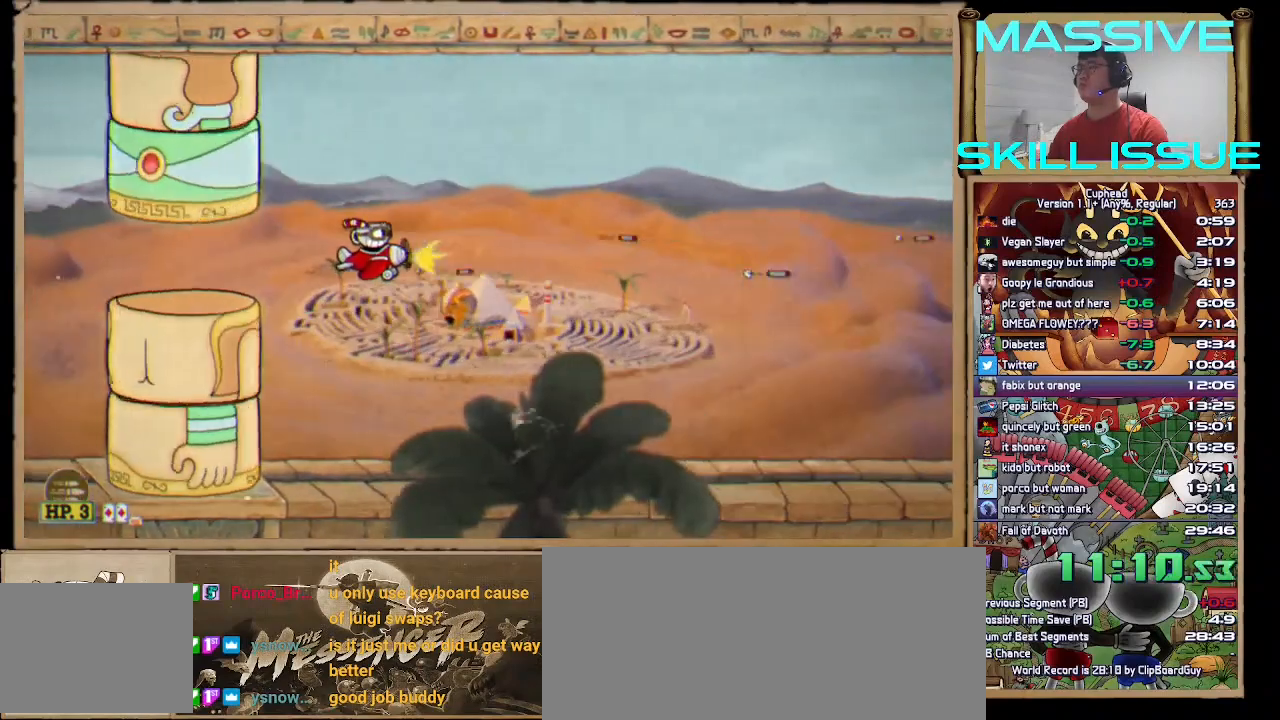
{"keys": ["space"], "events": [[100, "left", "down"], [367, "left", "up"]]}
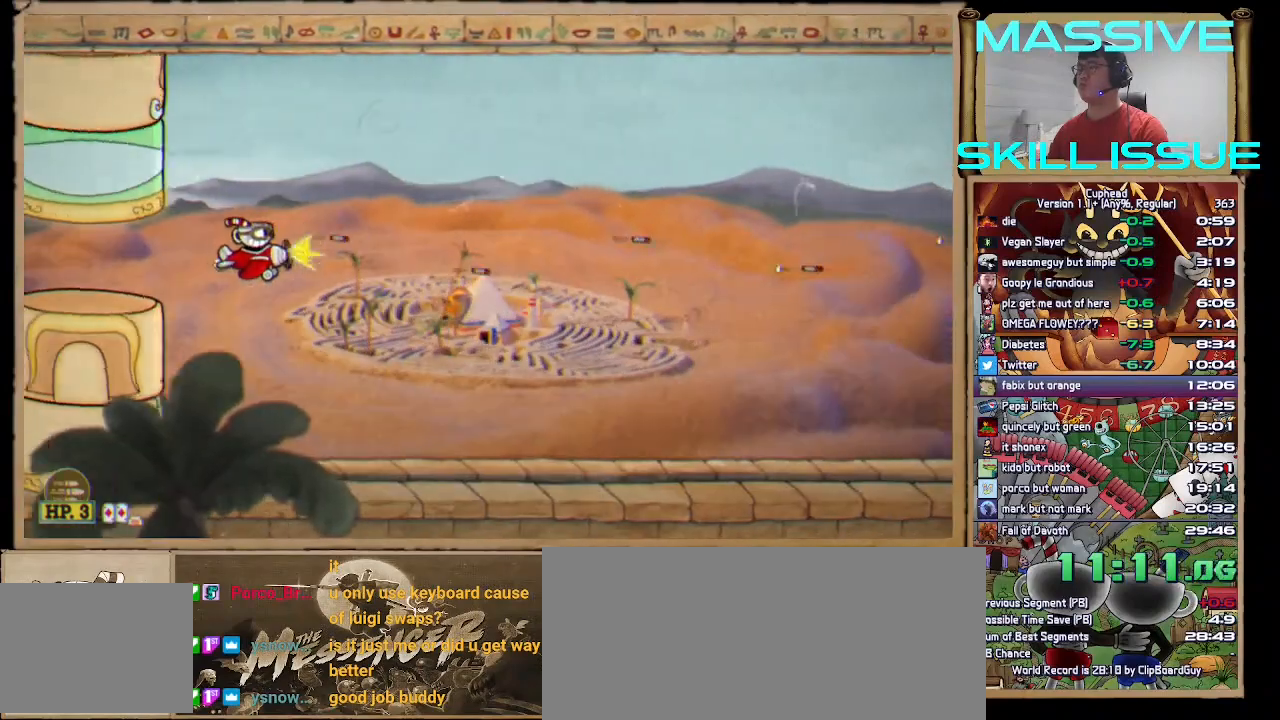
{"keys": ["left", "space"], "events": [[33, "left", "down"]]}
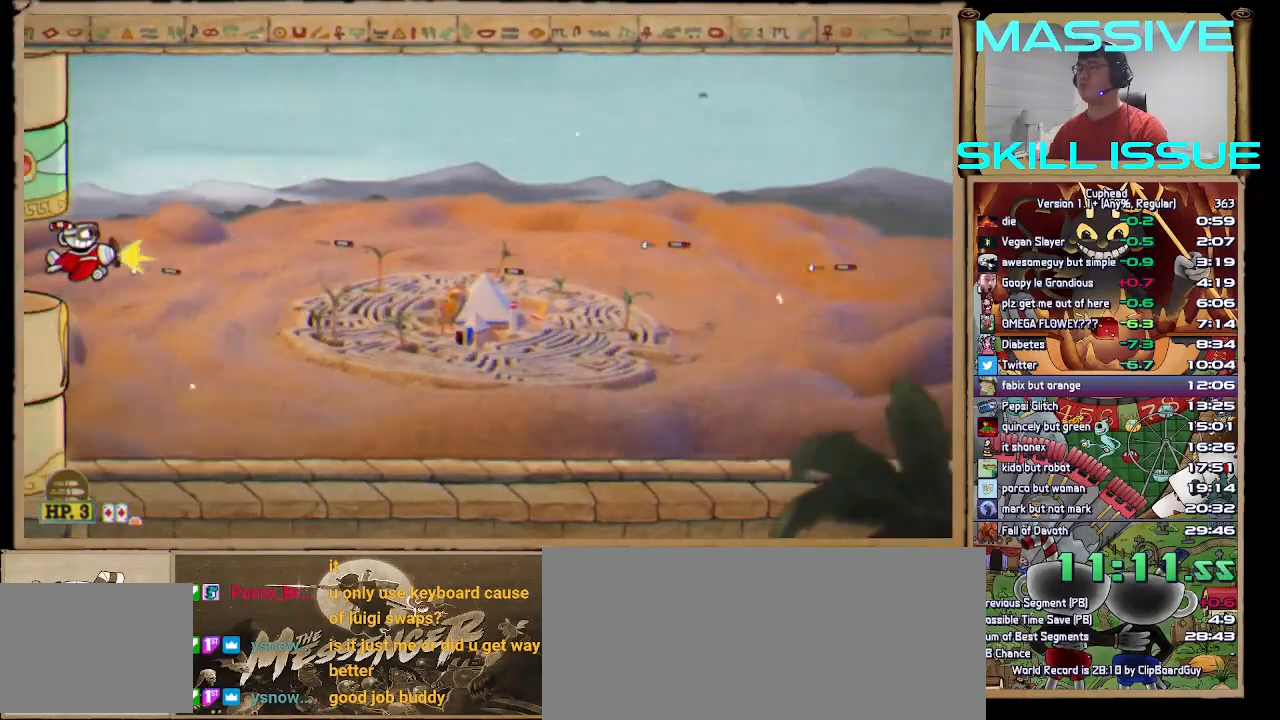
{"keys": ["left", "space"], "events": []}
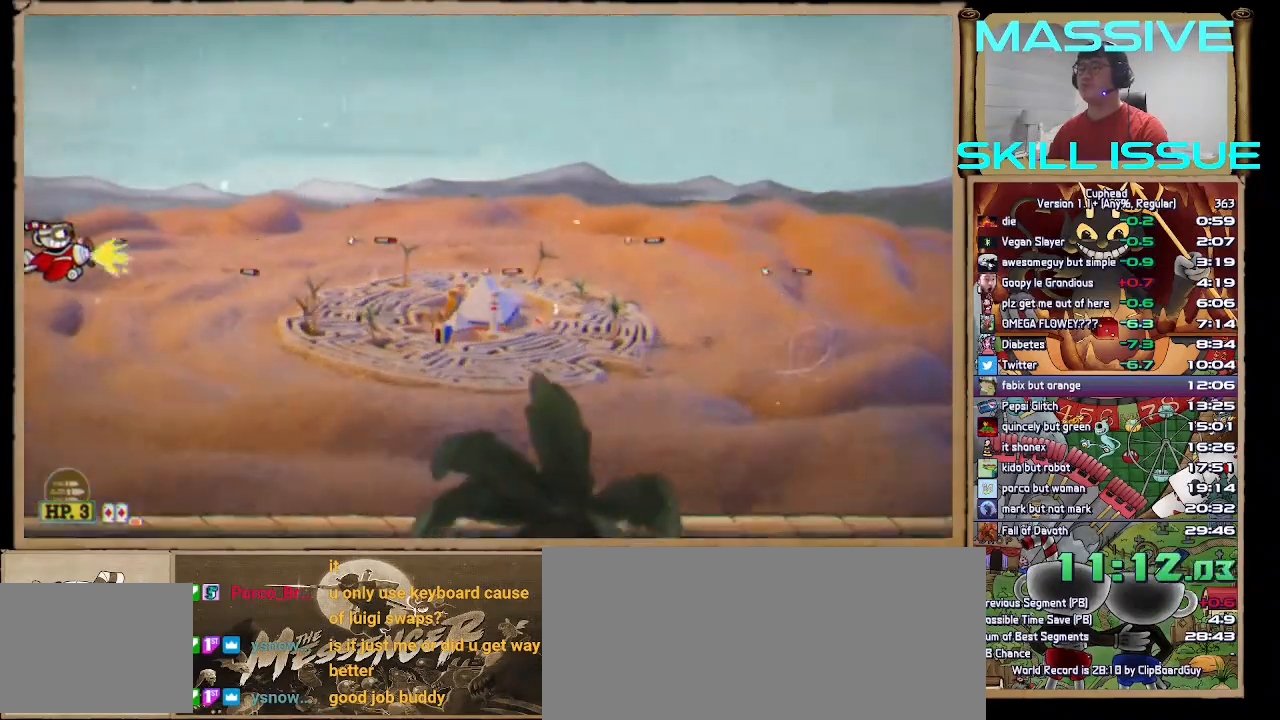
{"keys": ["left", "space"], "events": [[33, "down", "down"], [133, "down", "up"]]}
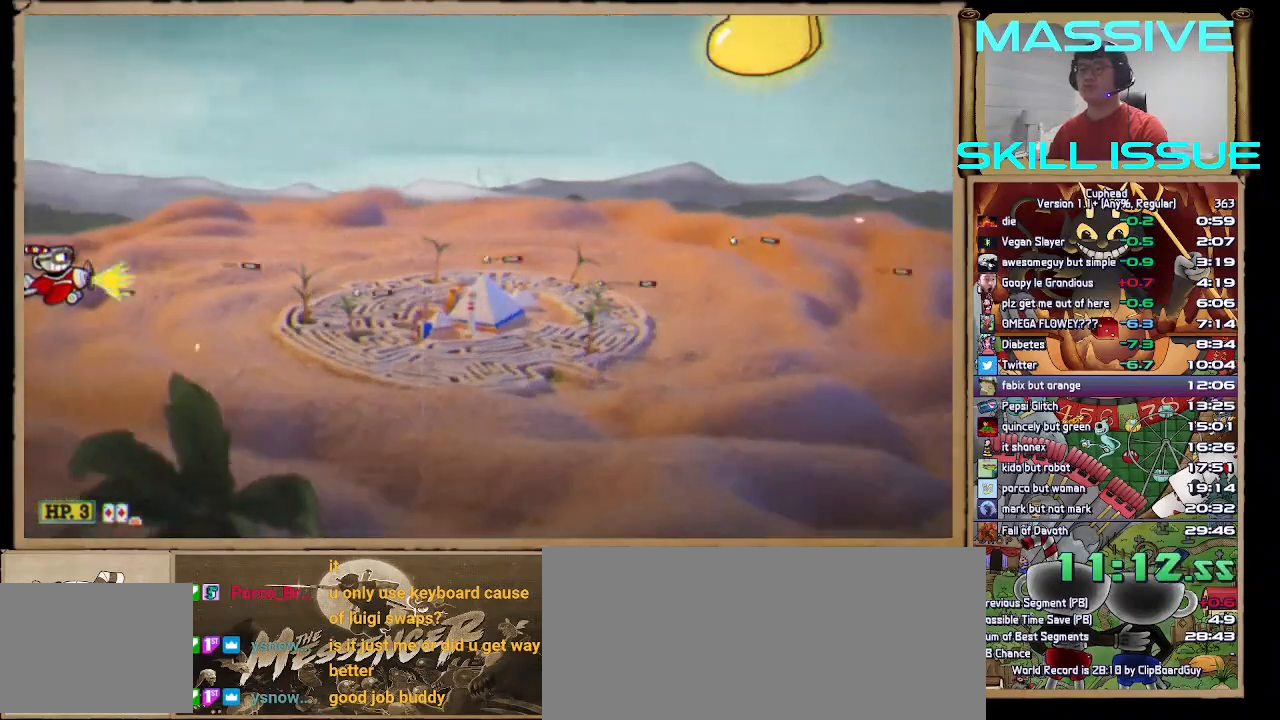
{"keys": ["left", "space"], "events": []}
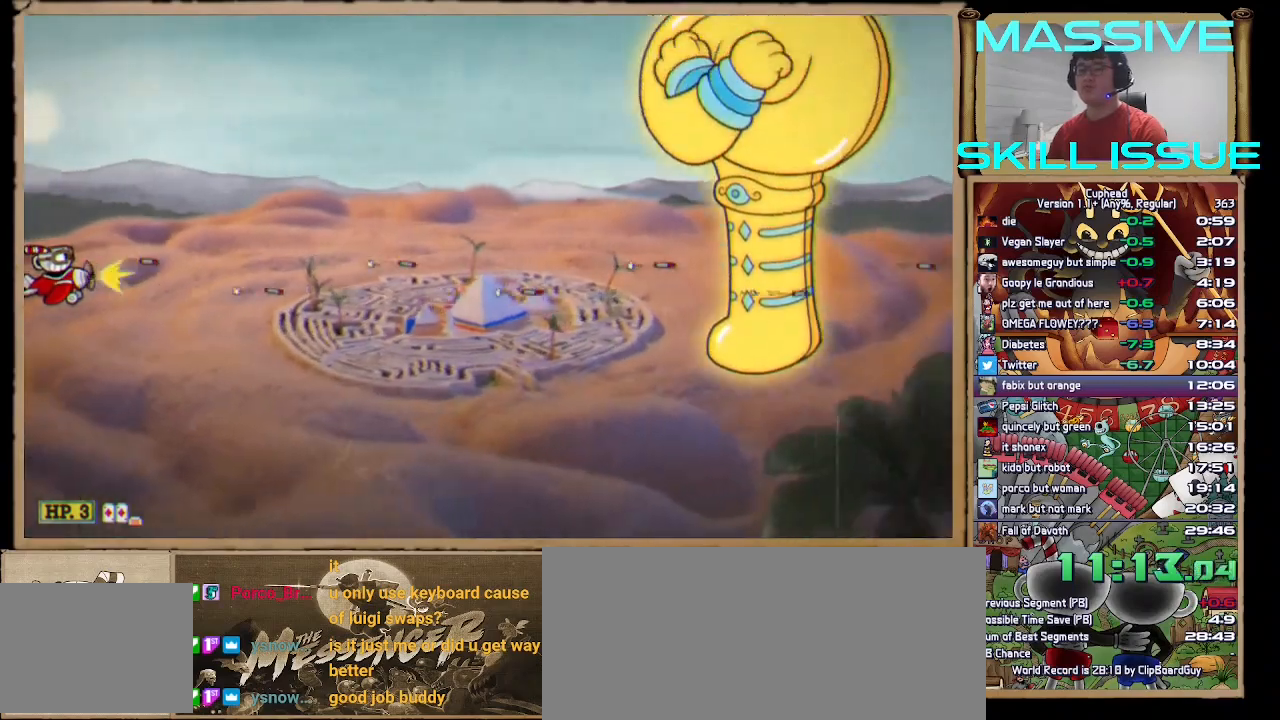
{"keys": ["left", "space"], "events": [[133, "shift_l", "down"], [167, "shift_l", "up"]]}
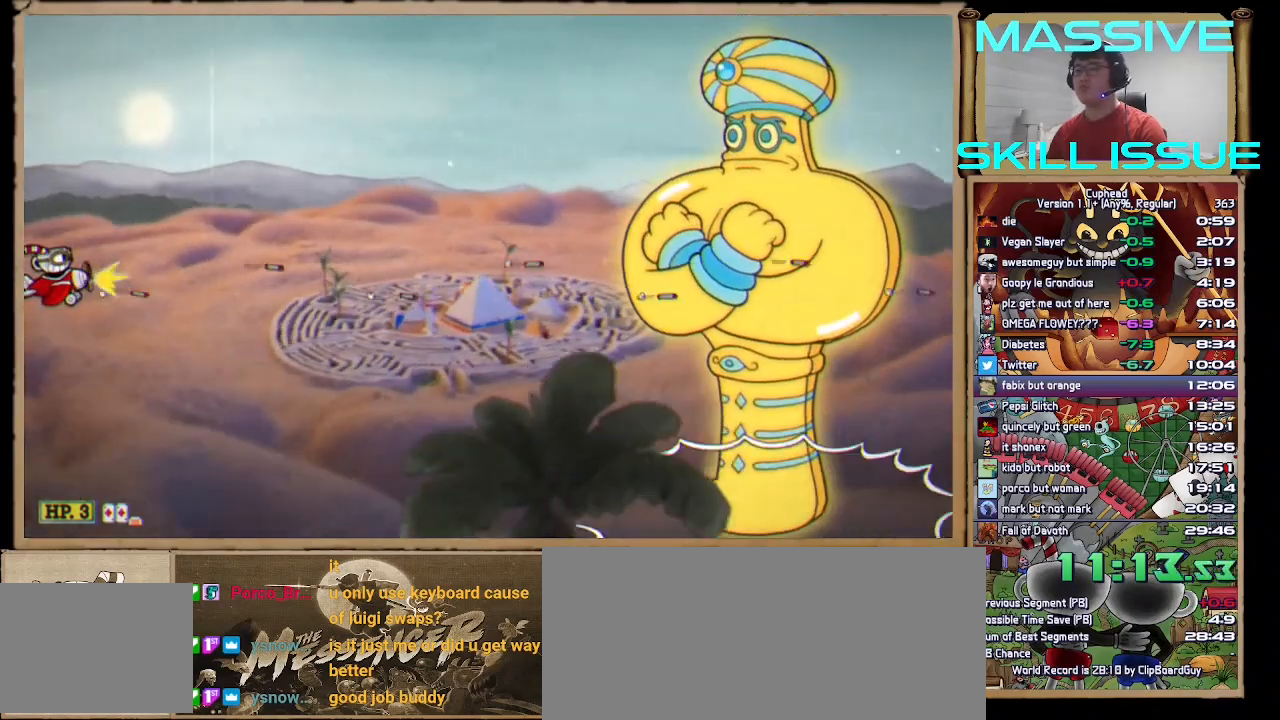
{"keys": ["left", "space"], "events": []}
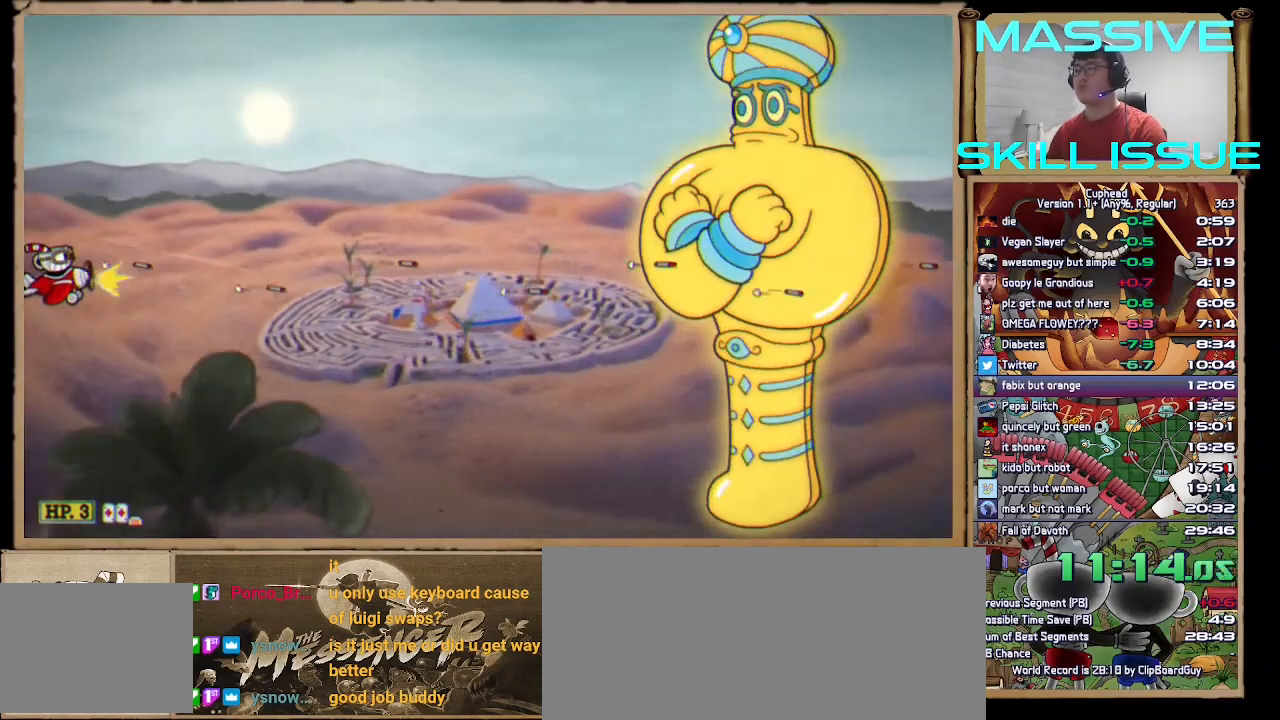
{"keys": ["left", "space"], "events": []}
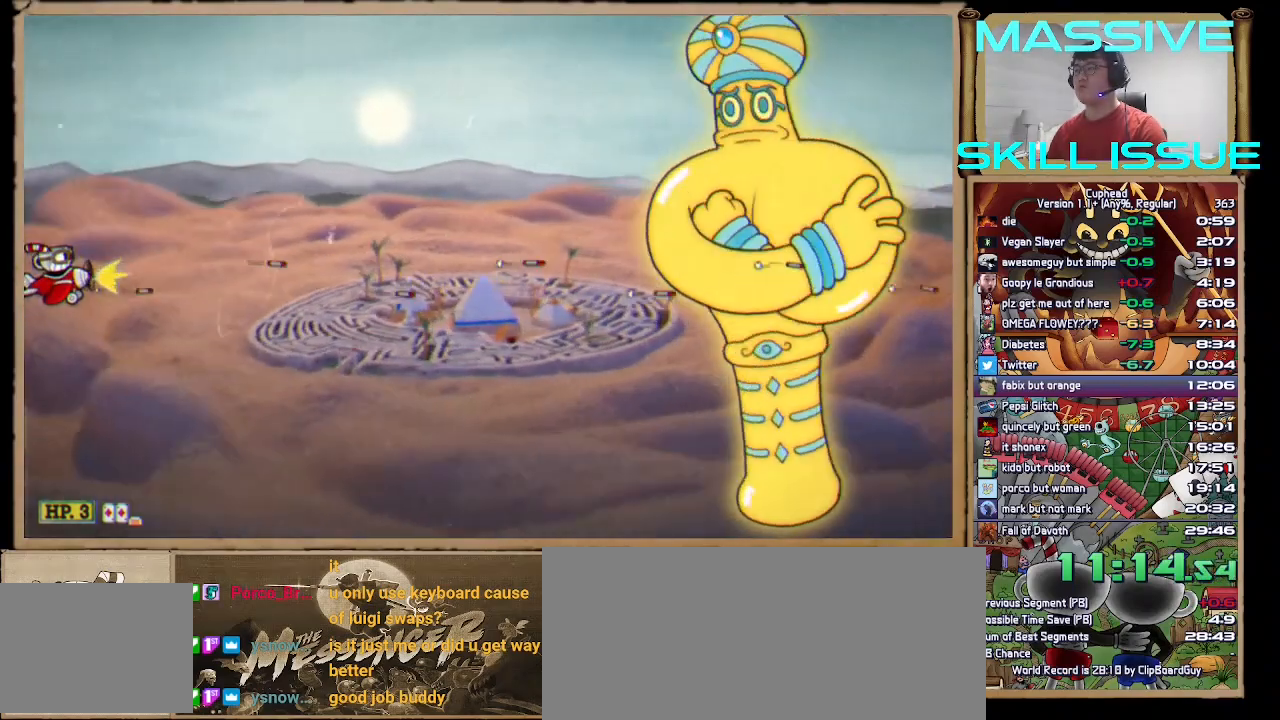
{"keys": ["d", "left", "s", "space"], "events": [[233, "s", "down"], [300, "s", "up"], [467, "d", "down"], [467, "s", "down"]]}
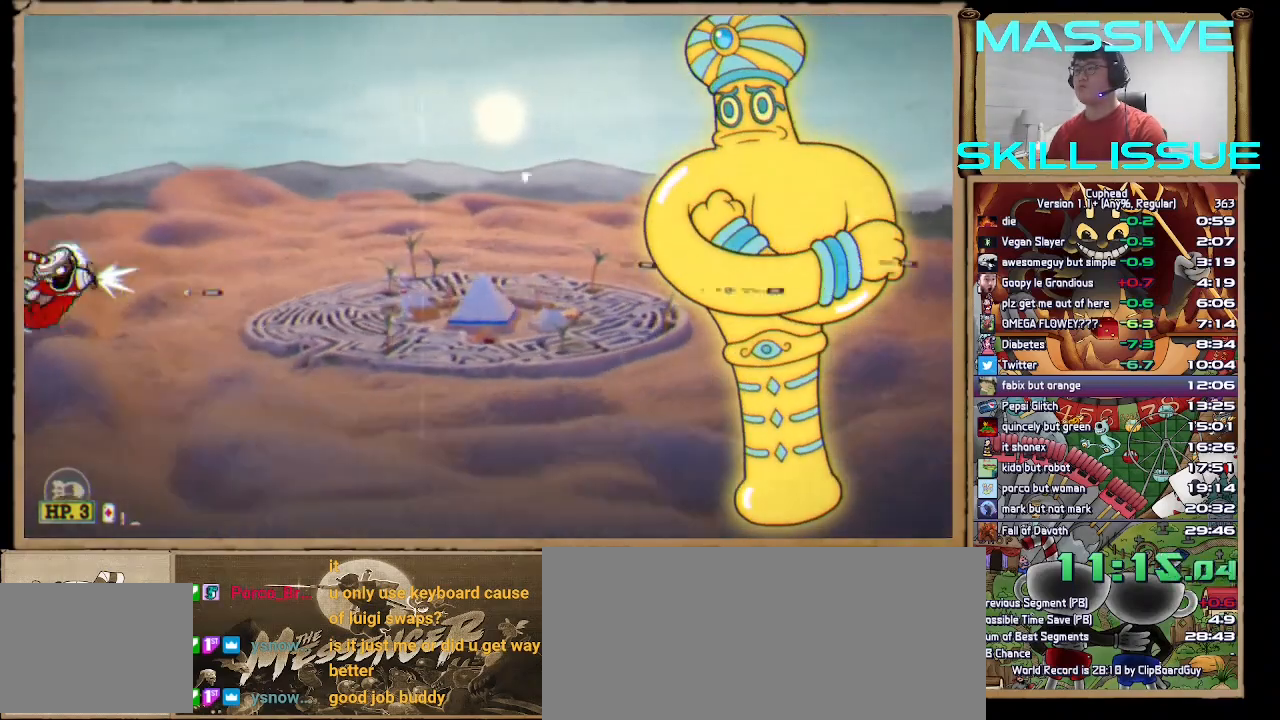
{"keys": ["right", "space"], "events": [[133, "d", "up"], [133, "s", "up"], [200, "left", "up"], [233, "right", "down"]]}
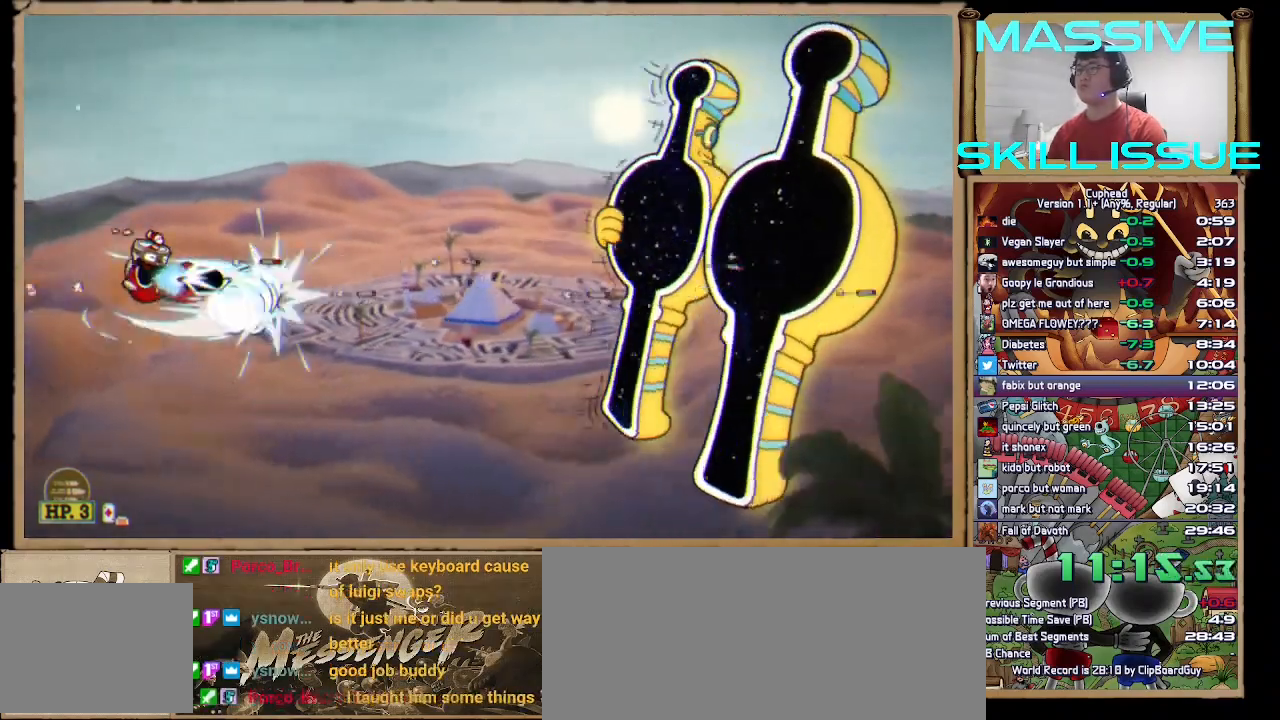
{"keys": ["right", "space"], "events": []}
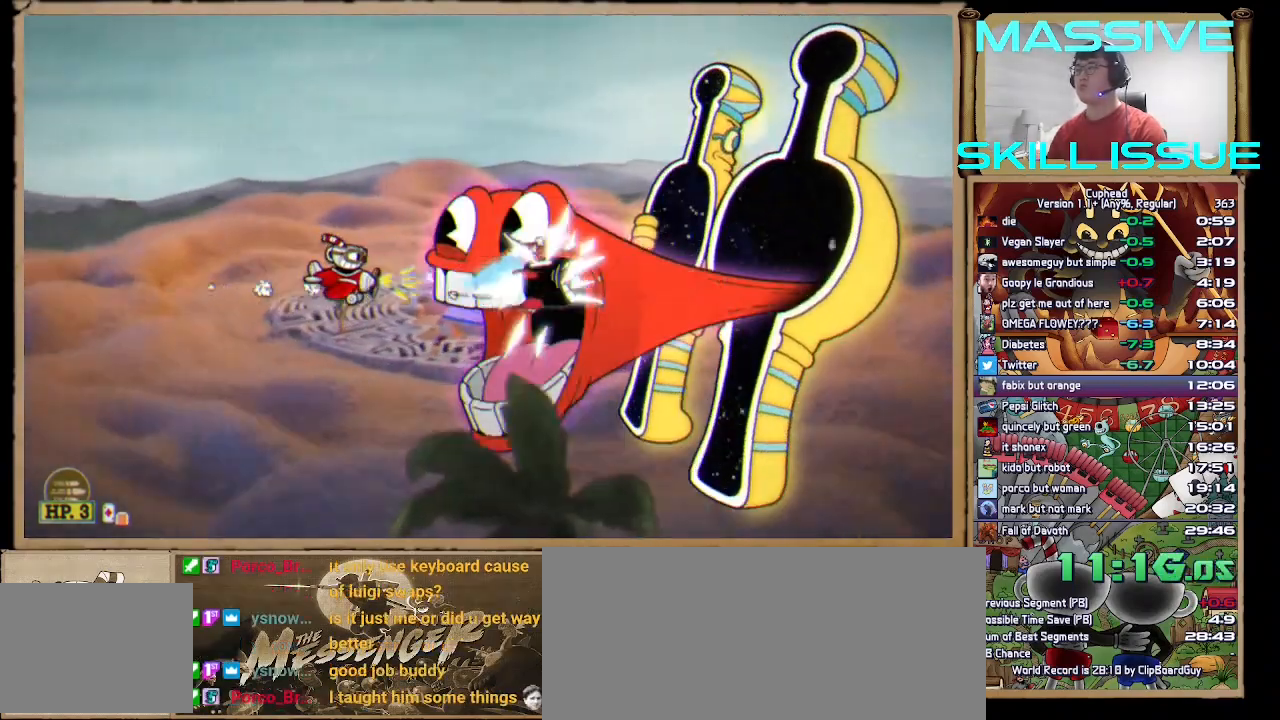
{"keys": ["right", "space"], "events": []}